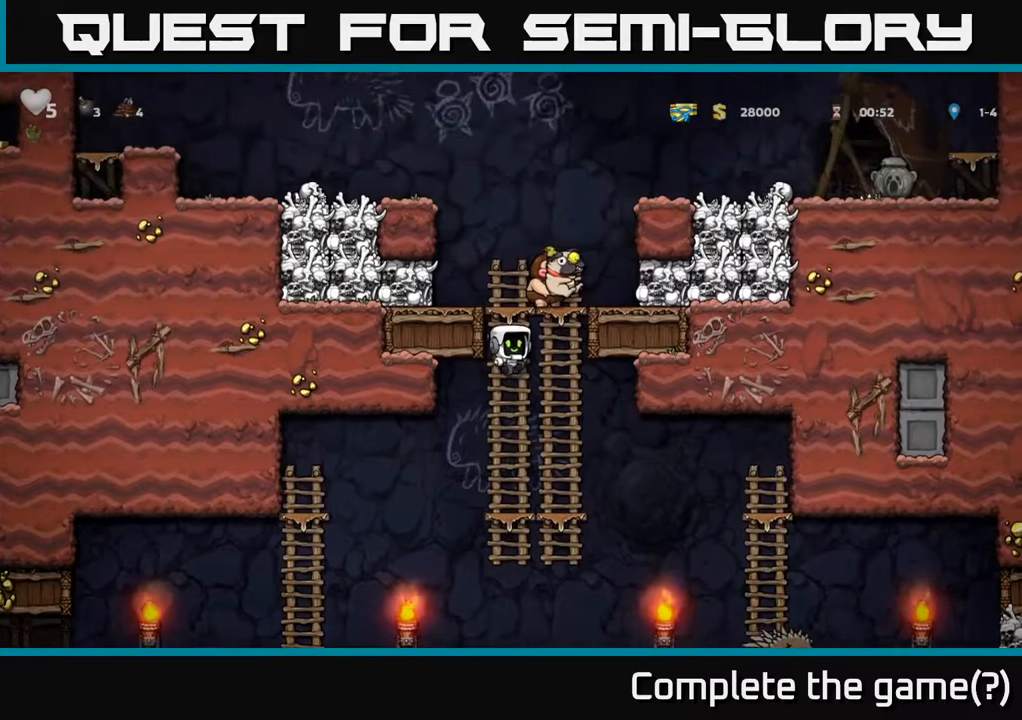
Gameplay with a controller (Xbox layout); each line is a JSON object with the inputs held at the frame after it (dt_ms = milliseconds from this image to that frame). "events" lists button and stick changes between this image and that frame as [ms after this image, input, new state], when the widget could be followed in between. Not read: right_stick.
{"dt_ms": 500, "buttons": [], "left_stick": "right", "events": [[150, "left_stick", "up-left"], [183, "A", "down"], [400, "A", "up"], [483, "left_stick", "right"]]}
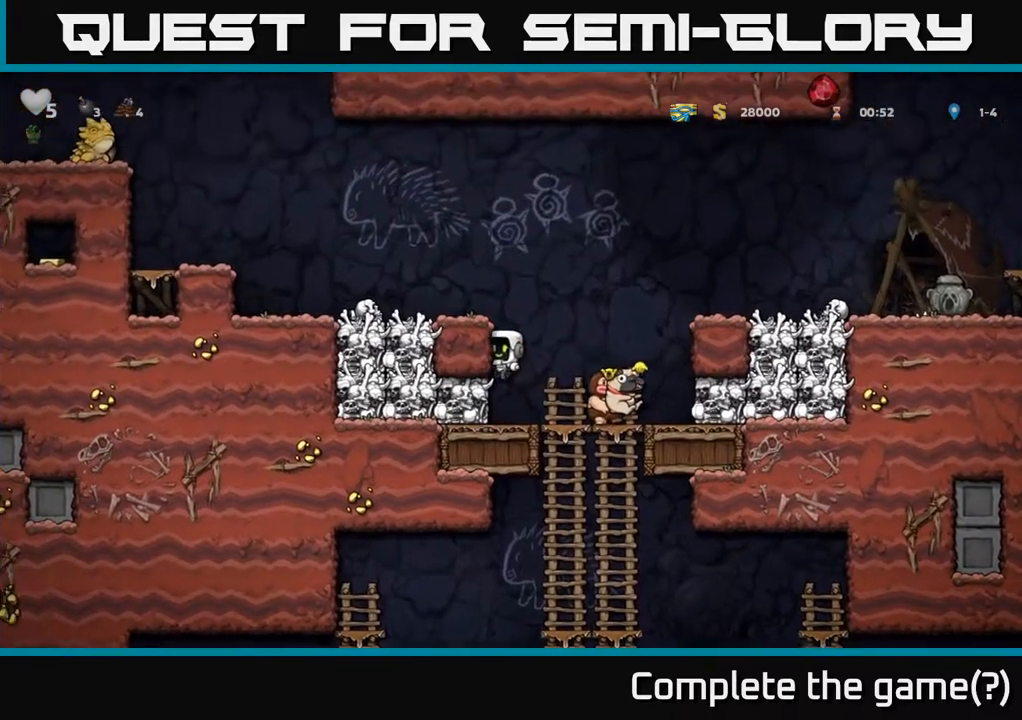
{"dt_ms": 1000, "buttons": [], "left_stick": "right"}
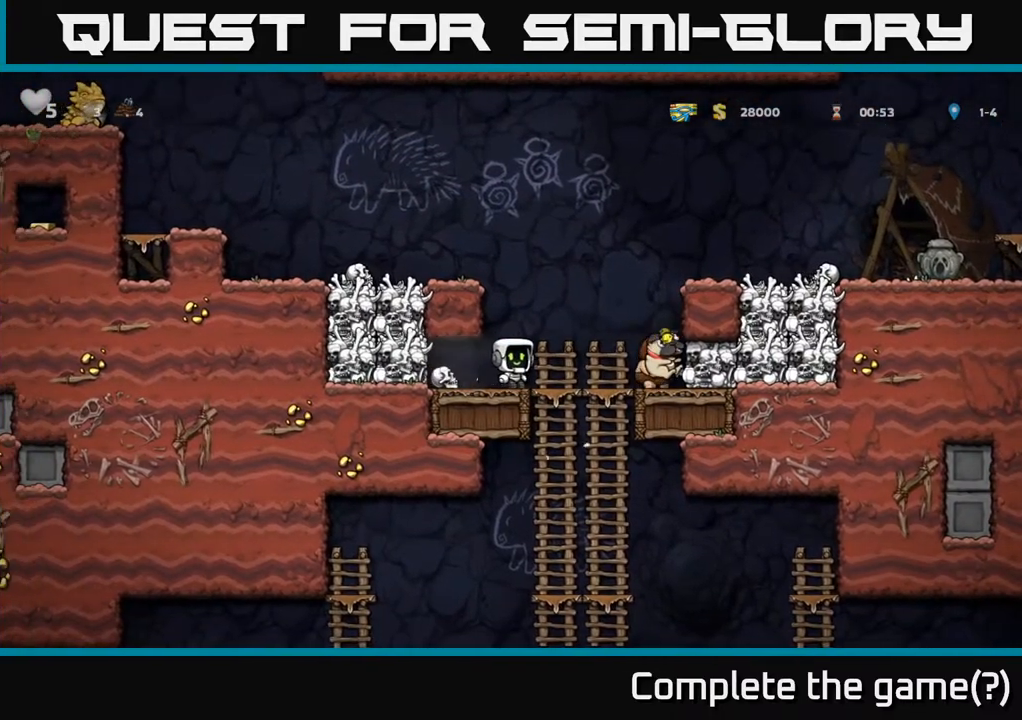
{"dt_ms": 500, "buttons": [], "left_stick": "center", "events": [[17, "X", "down"], [100, "X", "up"], [150, "left_stick", "left"], [417, "left_stick", "center"]]}
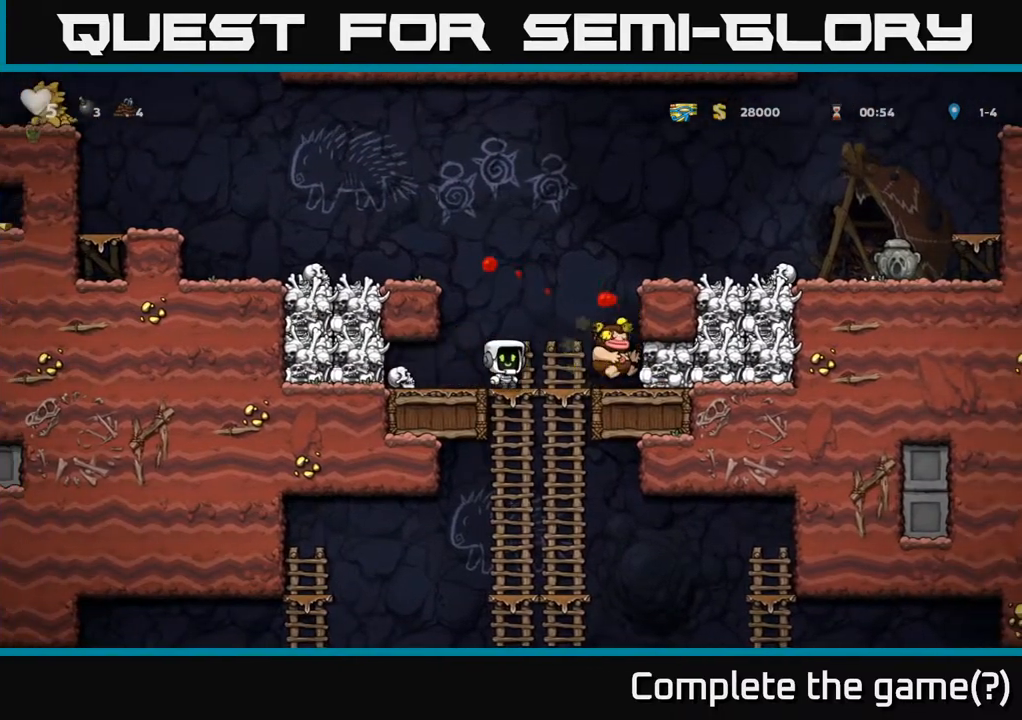
{"dt_ms": 500, "buttons": [], "left_stick": "down", "events": [[200, "left_stick", "right"], [467, "left_stick", "down"]]}
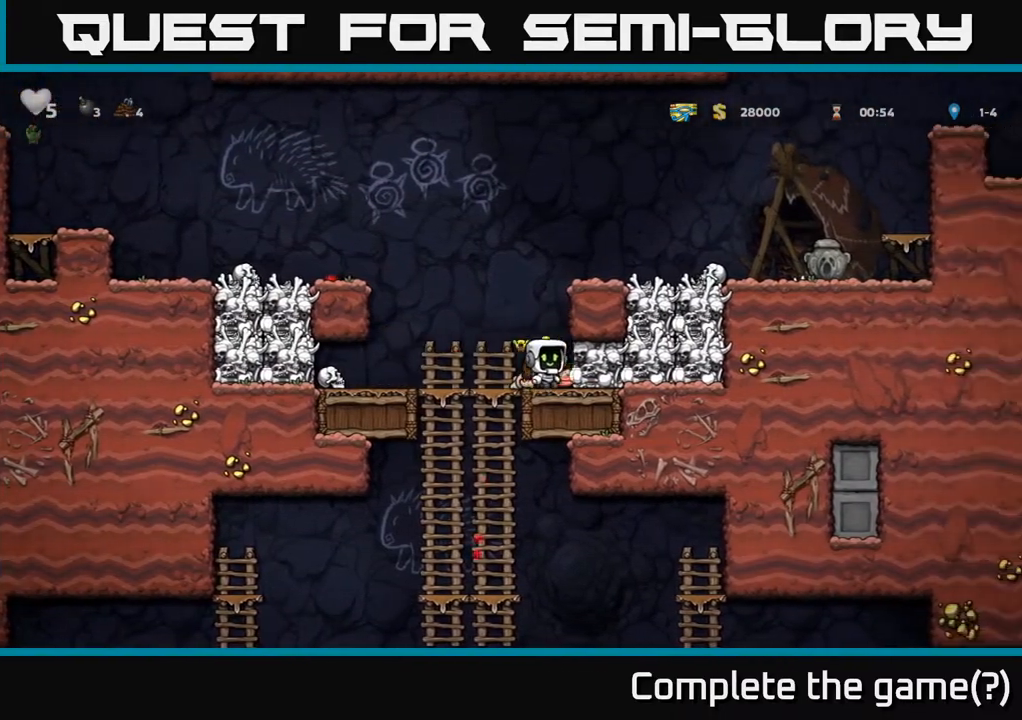
{"dt_ms": 500, "buttons": ["A"], "left_stick": "down-left", "events": [[33, "left_stick", "down-left"], [50, "X", "down"], [117, "X", "up"], [150, "left_stick", "left"], [383, "left_stick", "down-left"], [433, "A", "down"]]}
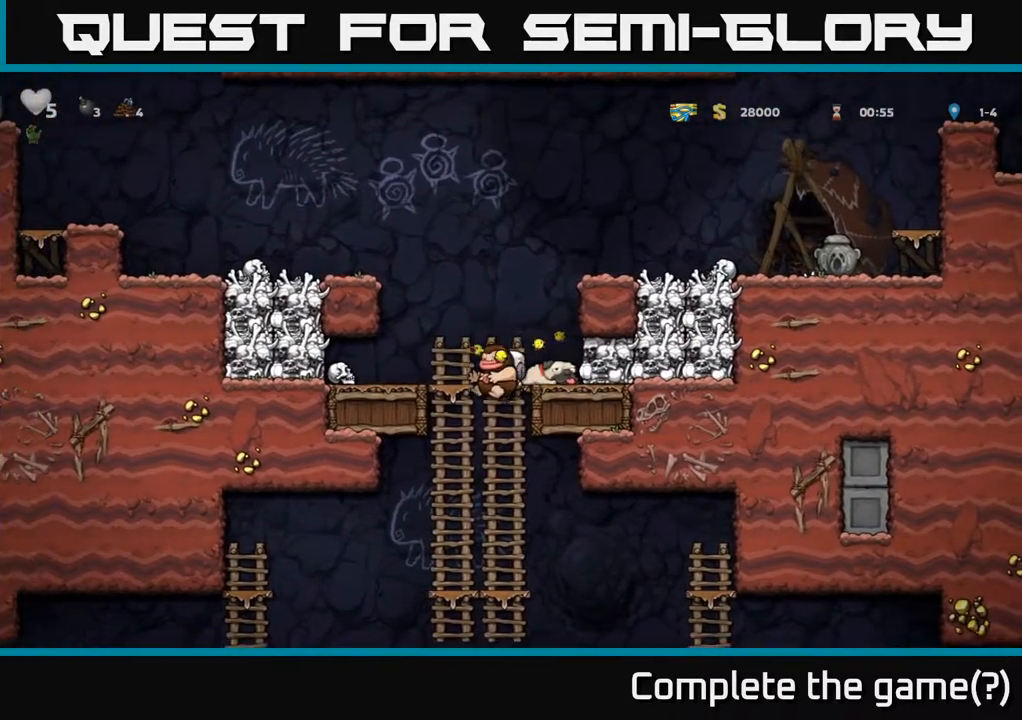
{"dt_ms": 500, "buttons": ["A"], "left_stick": "down-left"}
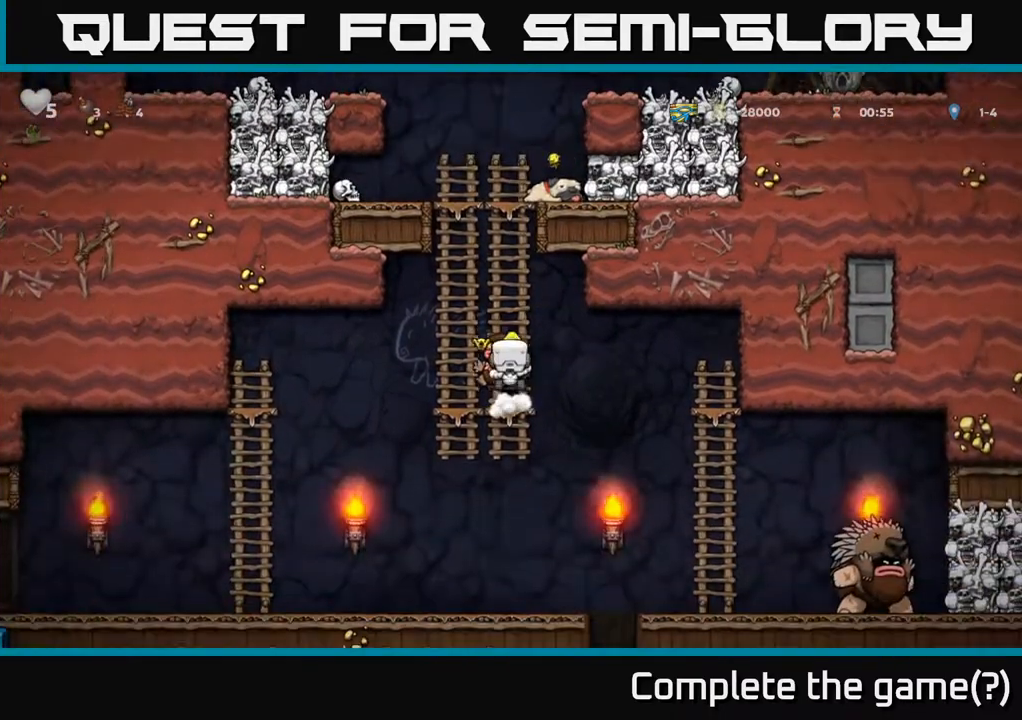
{"dt_ms": 500, "buttons": [], "left_stick": "down-left", "events": [[83, "A", "up"], [117, "left_stick", "left"], [283, "left_stick", "center"], [350, "left_stick", "right"], [467, "left_stick", "down-left"]]}
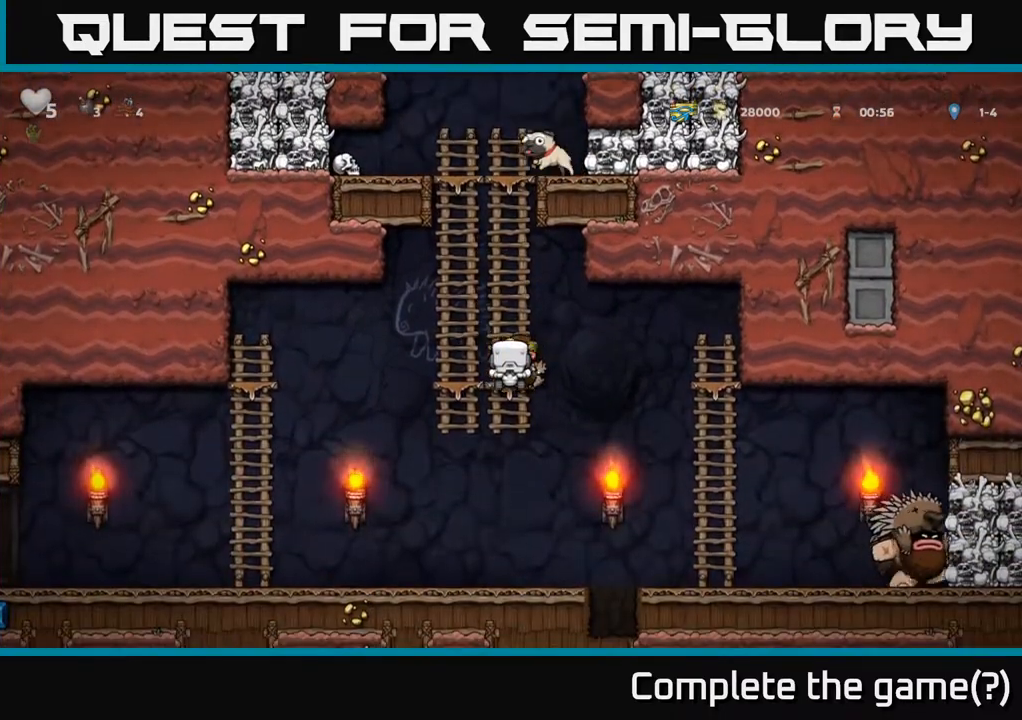
{"dt_ms": 500, "buttons": [], "left_stick": "right", "events": [[67, "A", "down"], [150, "A", "up"], [317, "left_stick", "center"], [433, "left_stick", "right"]]}
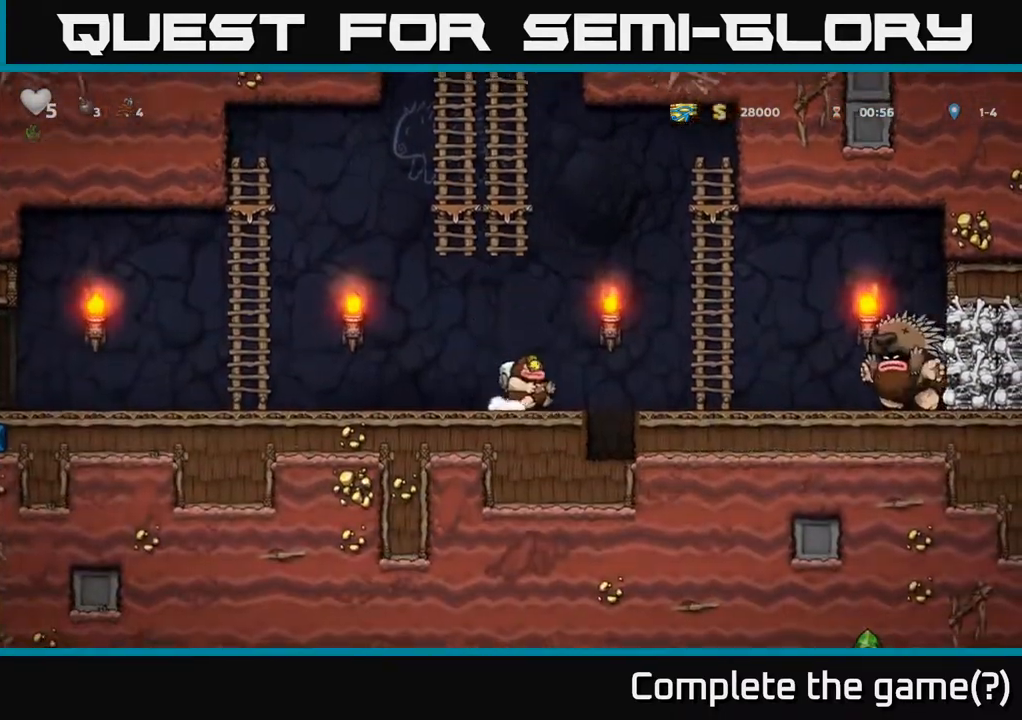
{"dt_ms": 500, "buttons": [], "left_stick": "left", "events": [[17, "X", "down"], [117, "X", "up"], [117, "left_stick", "left"]]}
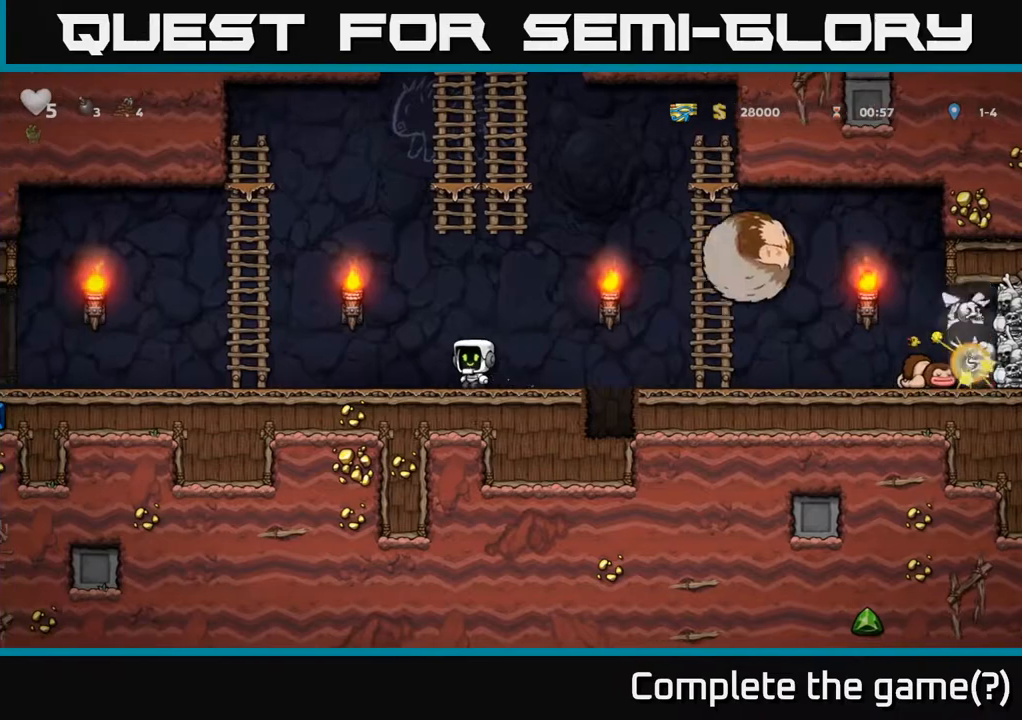
{"dt_ms": 500, "buttons": [], "left_stick": "up-left", "events": [[233, "A", "down"], [333, "left_stick", "up-left"], [417, "A", "up"]]}
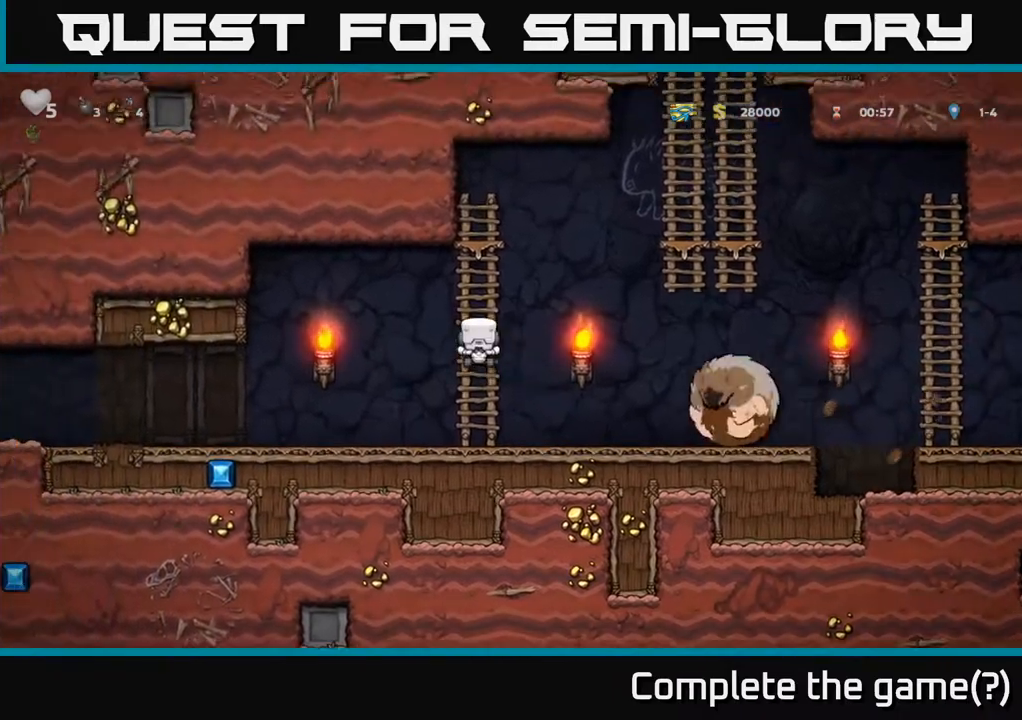
{"dt_ms": 1000, "buttons": [], "left_stick": "up"}
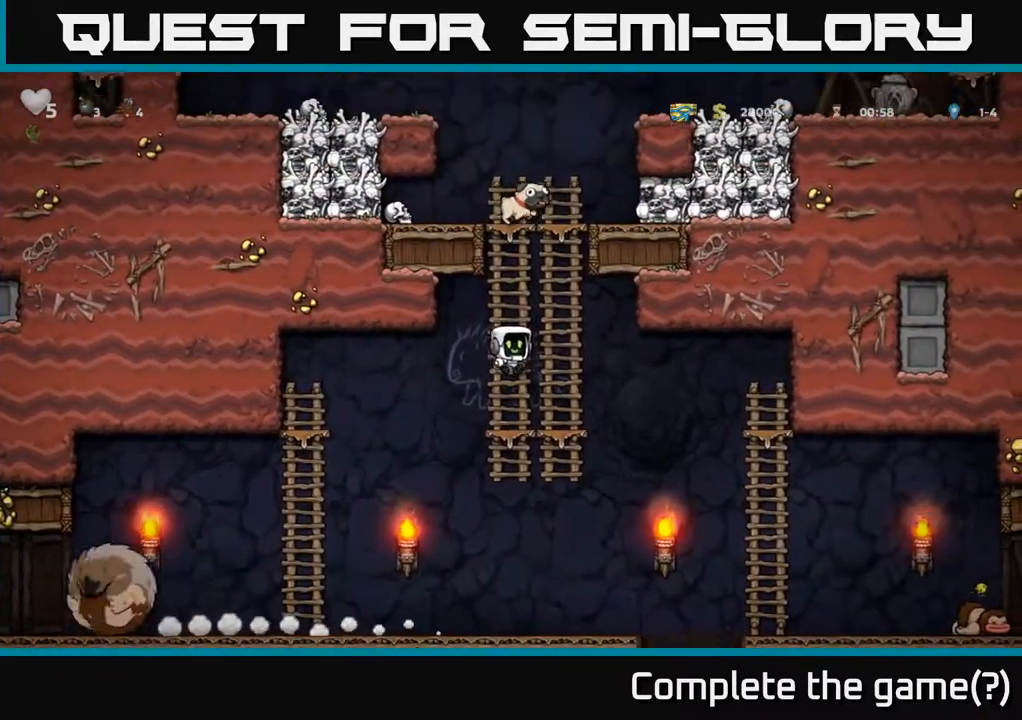
{"dt_ms": 500, "buttons": ["A"], "left_stick": "up-left", "events": [[50, "A", "down"], [217, "A", "up"], [433, "A", "down"], [500, "left_stick", "up-left"]]}
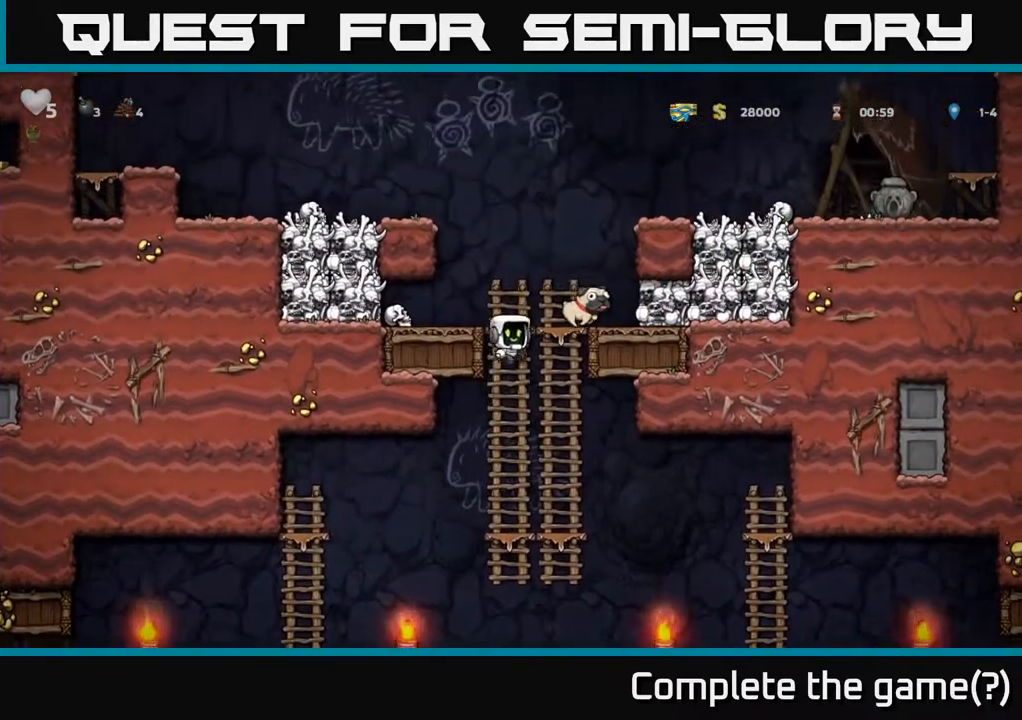
{"dt_ms": 500, "buttons": ["X"], "left_stick": "down", "events": [[83, "A", "up"], [117, "left_stick", "left"], [267, "left_stick", "down-left"], [433, "left_stick", "down"], [467, "X", "down"]]}
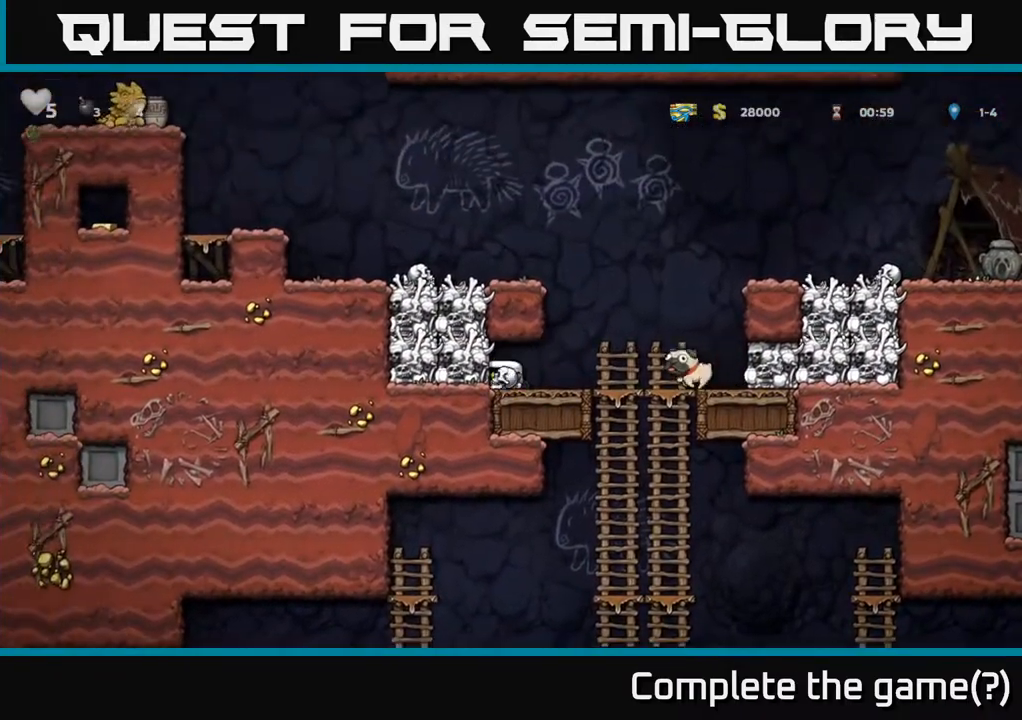
{"dt_ms": 500, "buttons": ["A"], "left_stick": "down-left", "events": [[67, "X", "up"], [150, "left_stick", "right"], [367, "left_stick", "down"], [417, "left_stick", "down-left"], [450, "A", "down"]]}
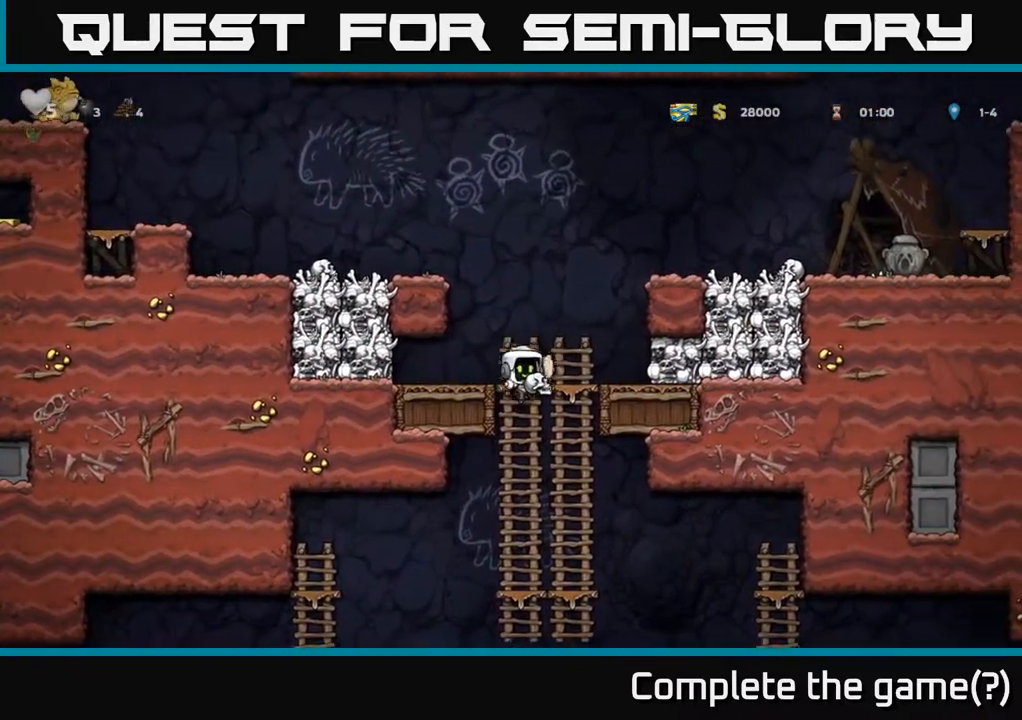
{"dt_ms": 500, "buttons": ["A"], "left_stick": "left", "events": [[83, "A", "up"], [133, "left_stick", "center"], [300, "left_stick", "down"], [417, "A", "down"], [483, "left_stick", "left"]]}
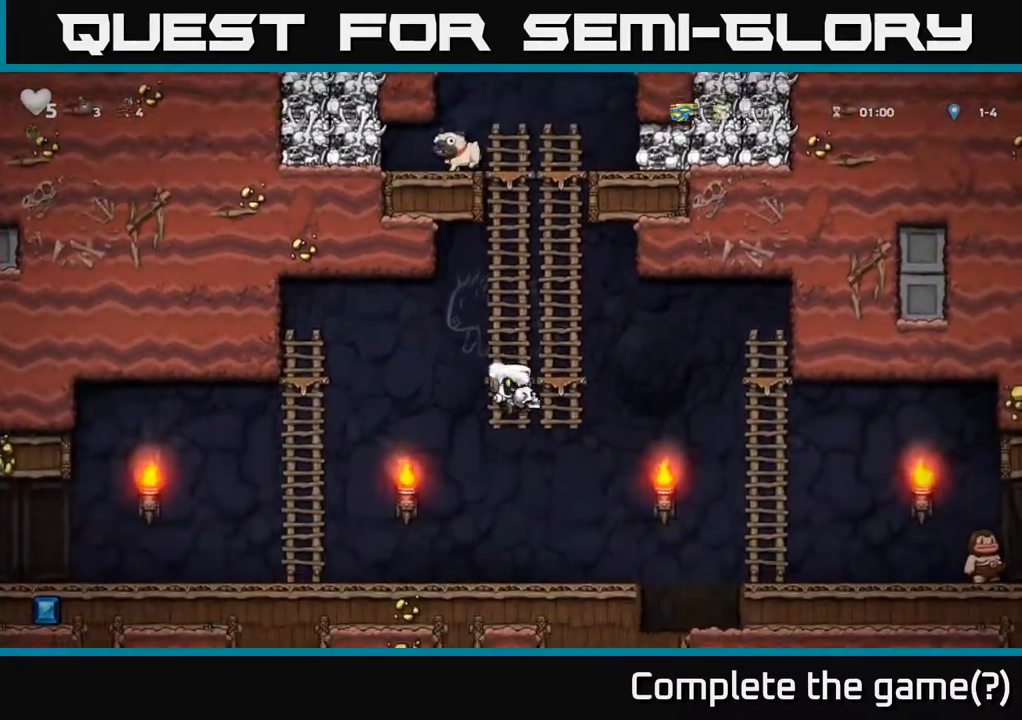
{"dt_ms": 500, "buttons": [], "left_stick": "left", "events": [[33, "A", "up"]]}
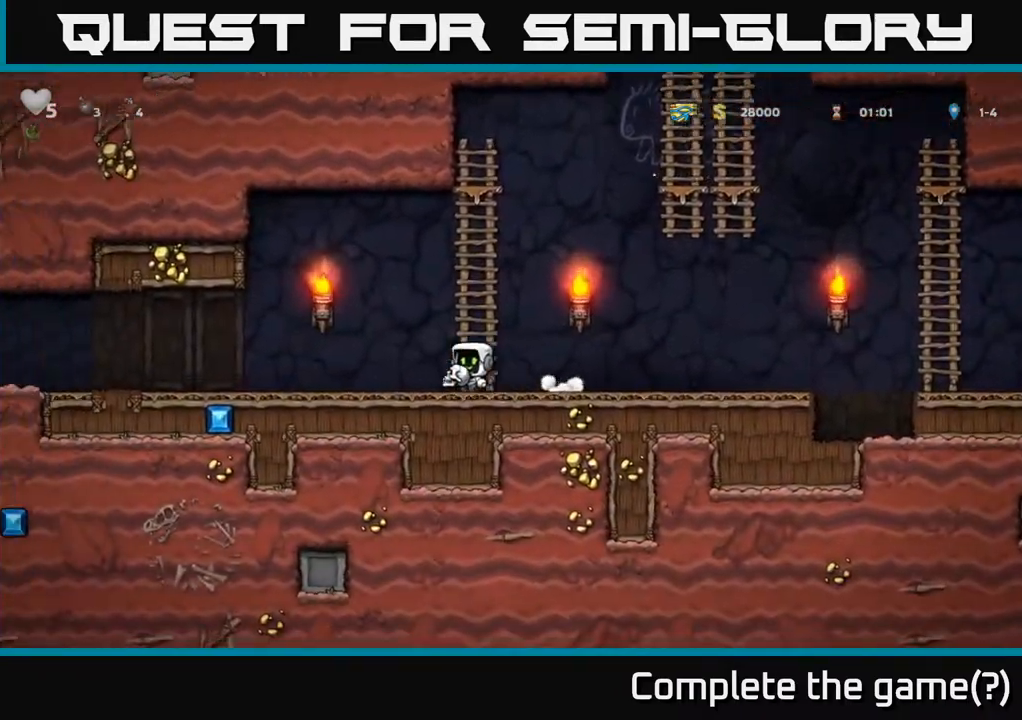
{"dt_ms": 500, "buttons": [], "left_stick": "left", "events": []}
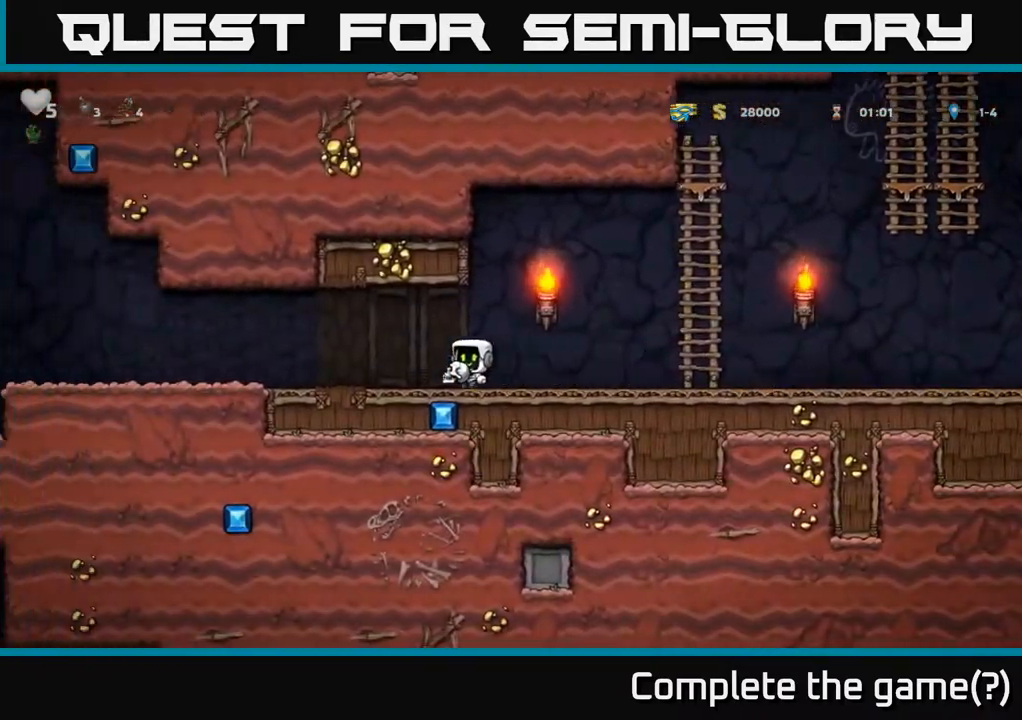
{"dt_ms": 500, "buttons": [], "left_stick": "left", "events": []}
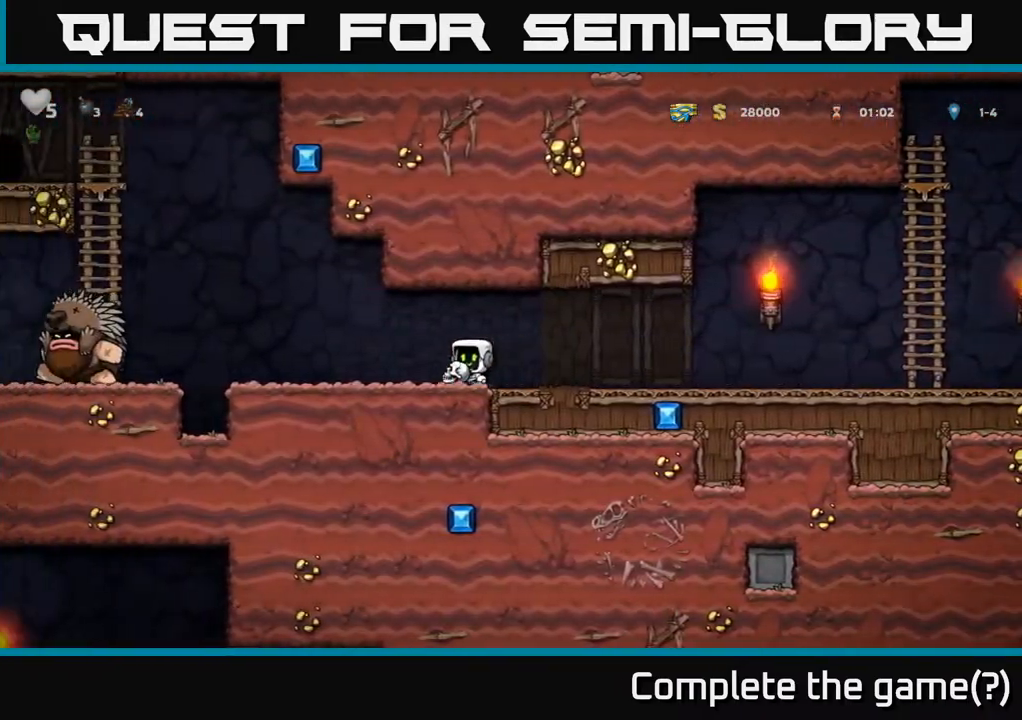
{"dt_ms": 500, "buttons": [], "left_stick": "right", "events": [[100, "X", "down"], [183, "X", "up"], [200, "left_stick", "right"]]}
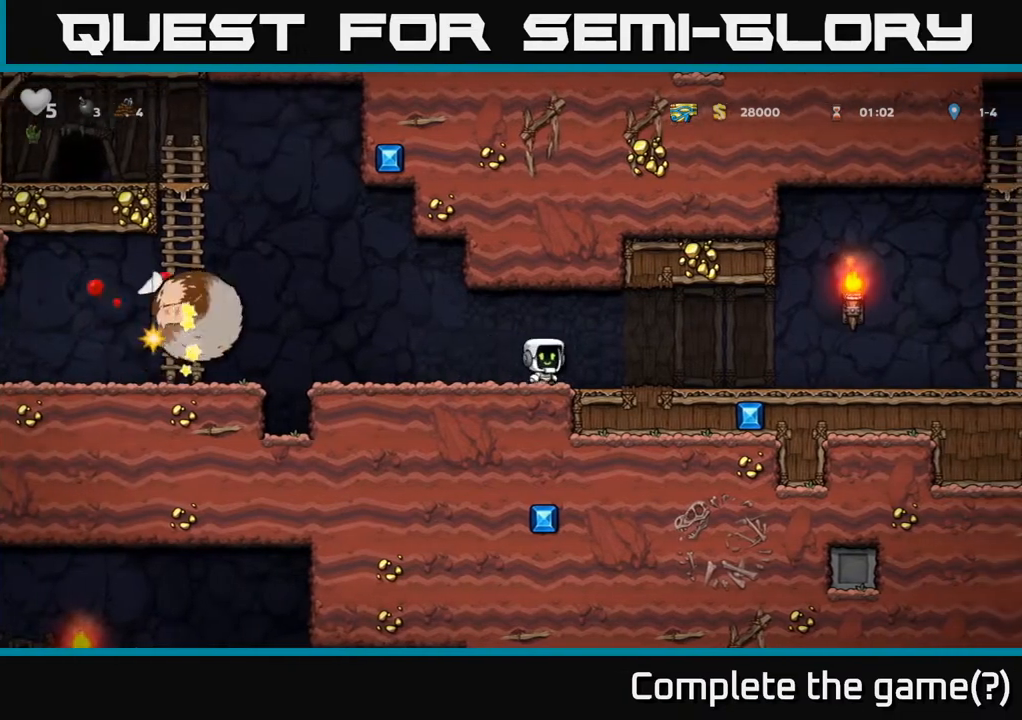
{"dt_ms": 500, "buttons": [], "left_stick": "right", "events": []}
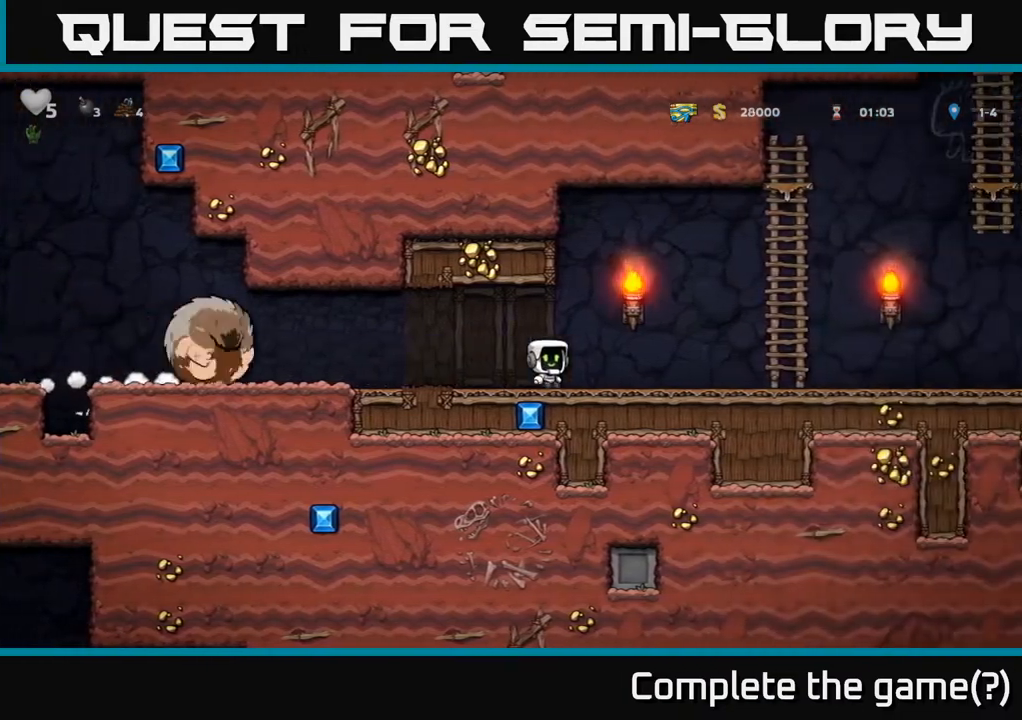
{"dt_ms": 500, "buttons": ["A"], "left_stick": "up", "events": [[317, "A", "down"], [450, "left_stick", "up"]]}
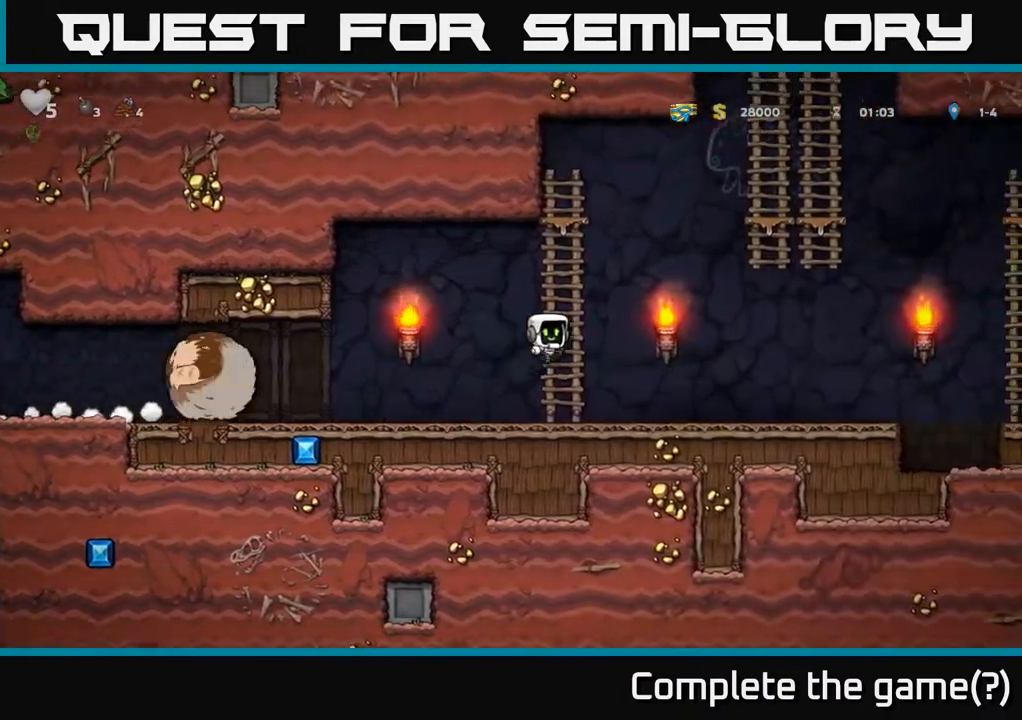
{"dt_ms": 500, "buttons": ["A"], "left_stick": "right", "events": [[33, "A", "up"], [300, "A", "down"], [350, "left_stick", "right"]]}
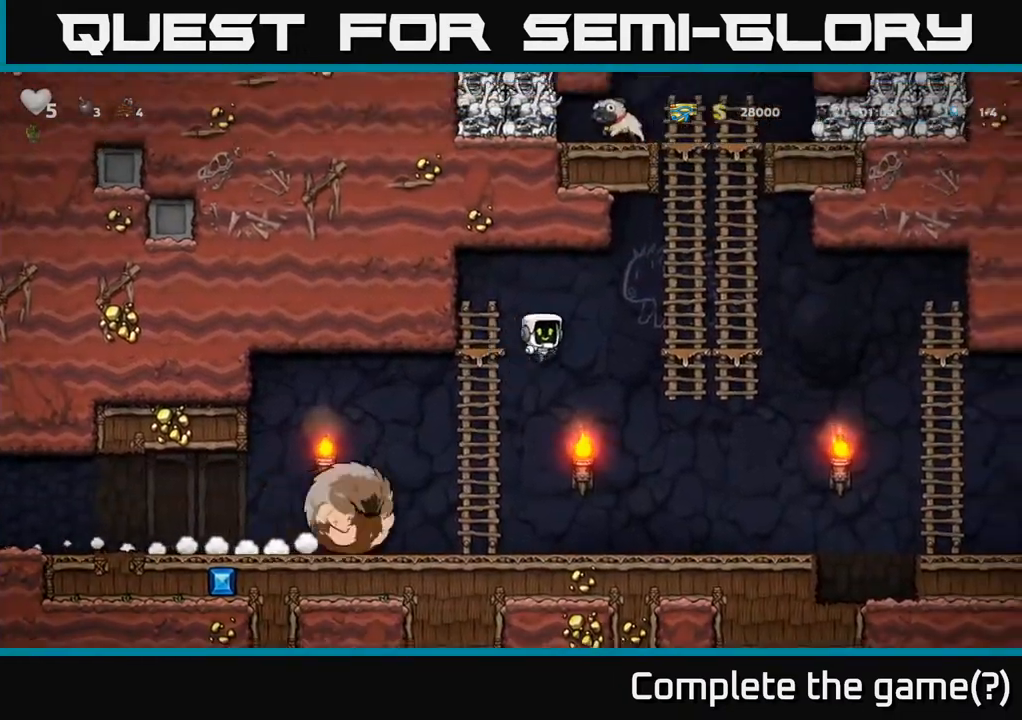
{"dt_ms": 500, "buttons": ["A"], "left_stick": "up", "events": [[283, "A", "up"], [283, "left_stick", "up"], [400, "A", "down"]]}
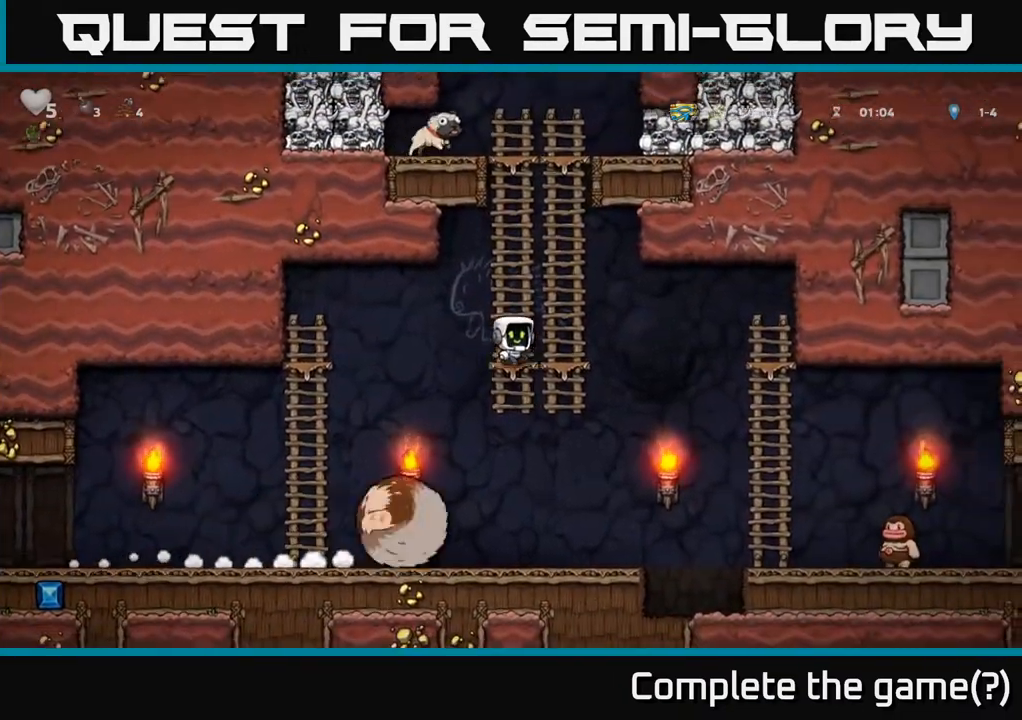
{"dt_ms": 500, "buttons": [], "left_stick": "up", "events": [[100, "A", "up"], [200, "A", "down"], [383, "A", "up"]]}
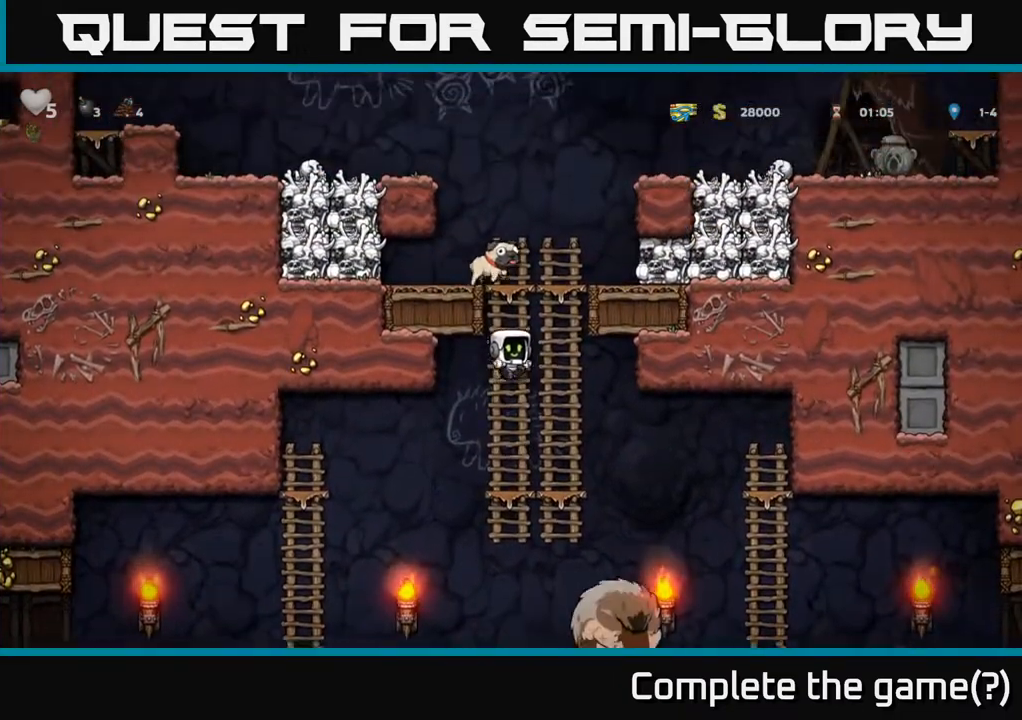
{"dt_ms": 500, "buttons": ["A"], "left_stick": "left", "events": [[267, "left_stick", "up-left"], [300, "A", "down"], [483, "left_stick", "left"]]}
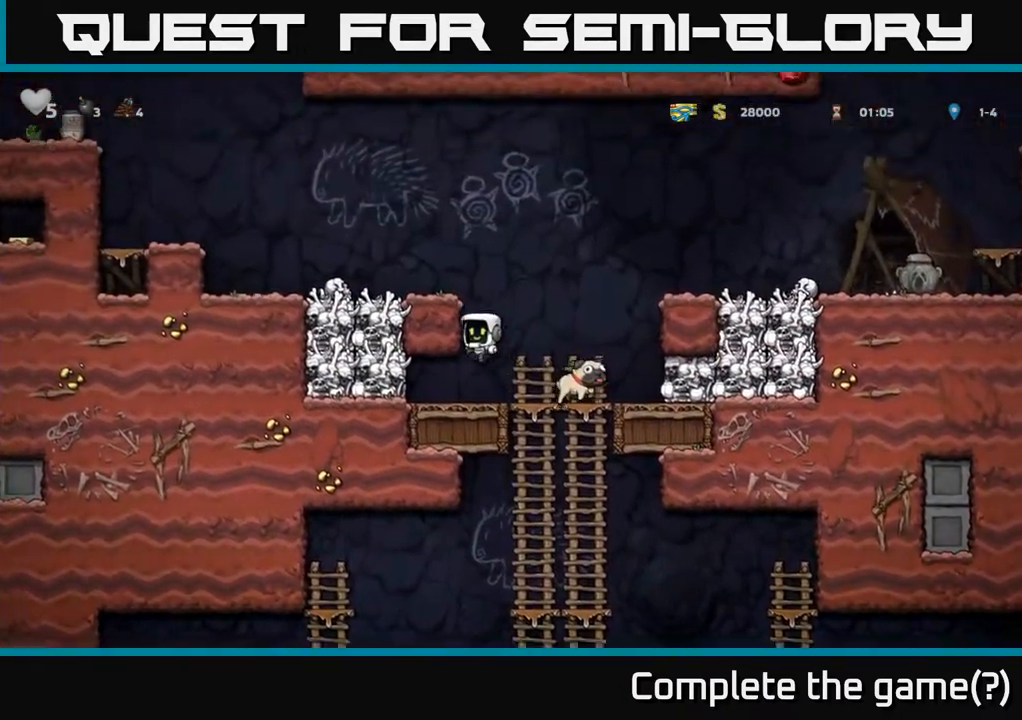
{"dt_ms": 500, "buttons": ["A"], "left_stick": "center", "events": [[100, "A", "up"], [350, "left_stick", "center"], [417, "A", "down"]]}
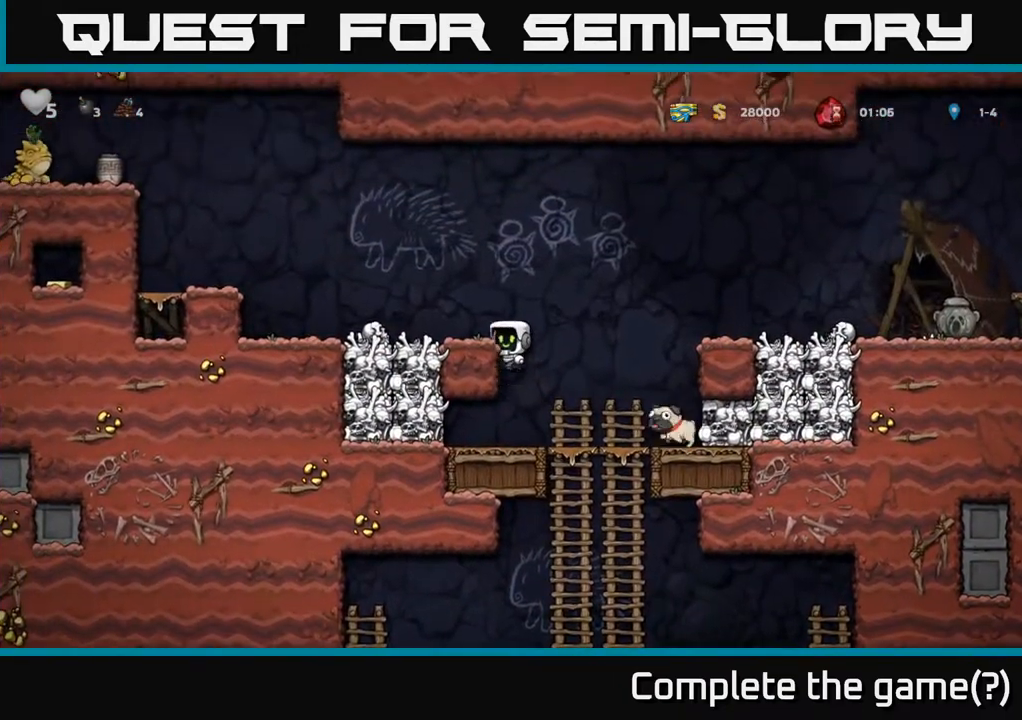
{"dt_ms": 500, "buttons": ["X"], "left_stick": "down", "events": [[17, "left_stick", "left"], [133, "A", "up"], [350, "left_stick", "down-left"], [483, "X", "down"], [483, "left_stick", "down"]]}
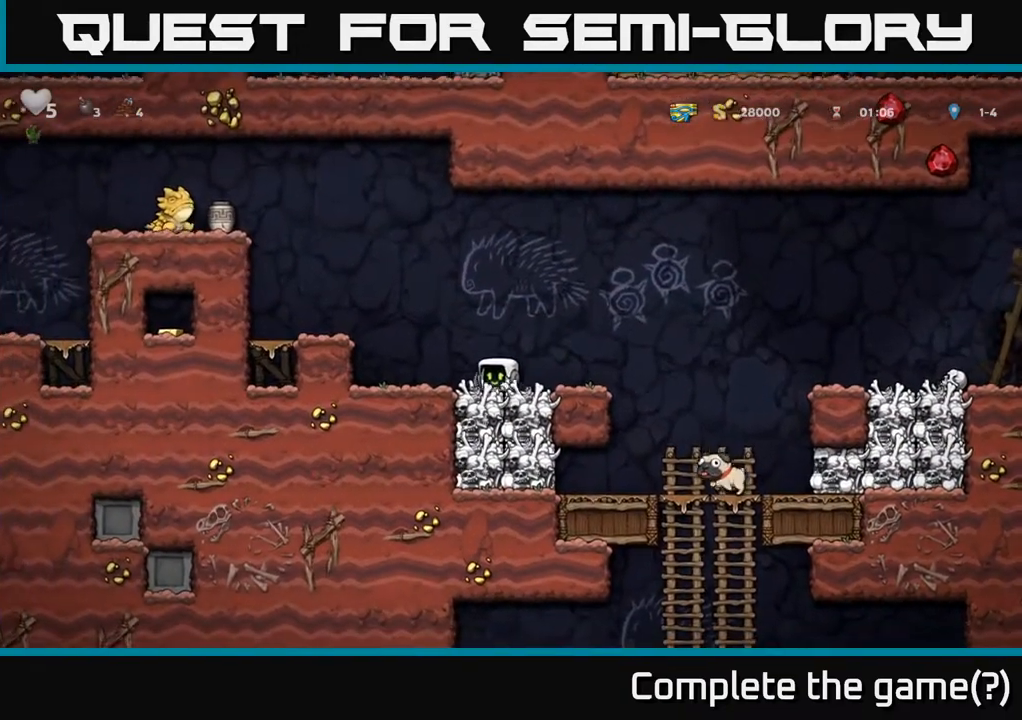
{"dt_ms": 1000, "buttons": [], "left_stick": "down-left"}
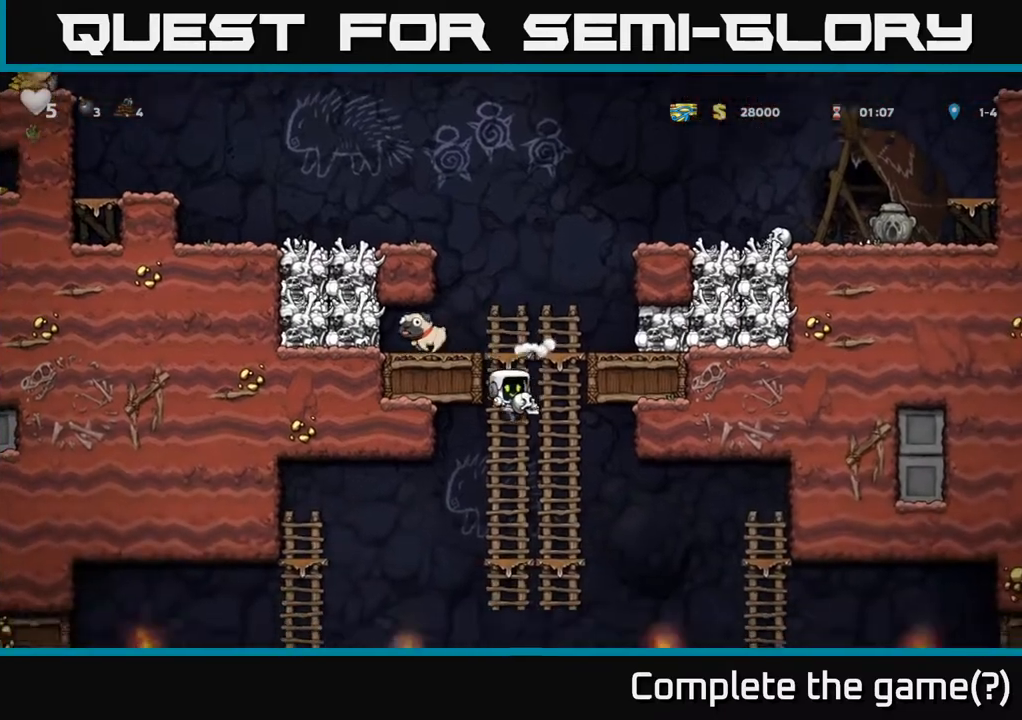
{"dt_ms": 1000, "buttons": [], "left_stick": "left"}
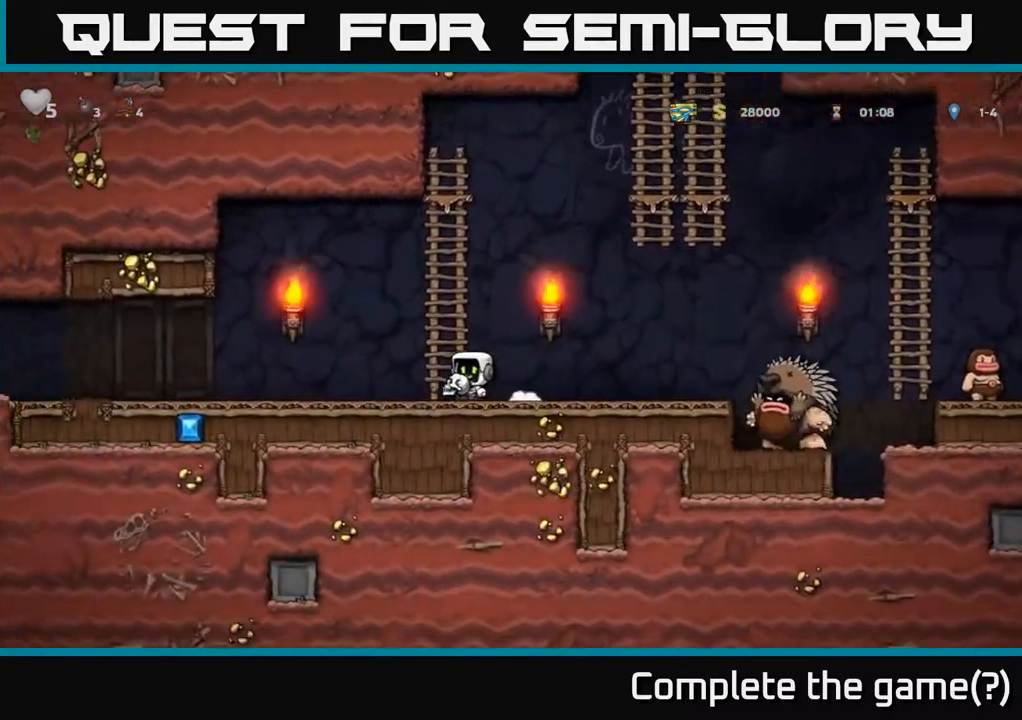
{"dt_ms": 500, "buttons": [], "left_stick": "left", "events": [[267, "left_stick", "center"], [500, "left_stick", "left"]]}